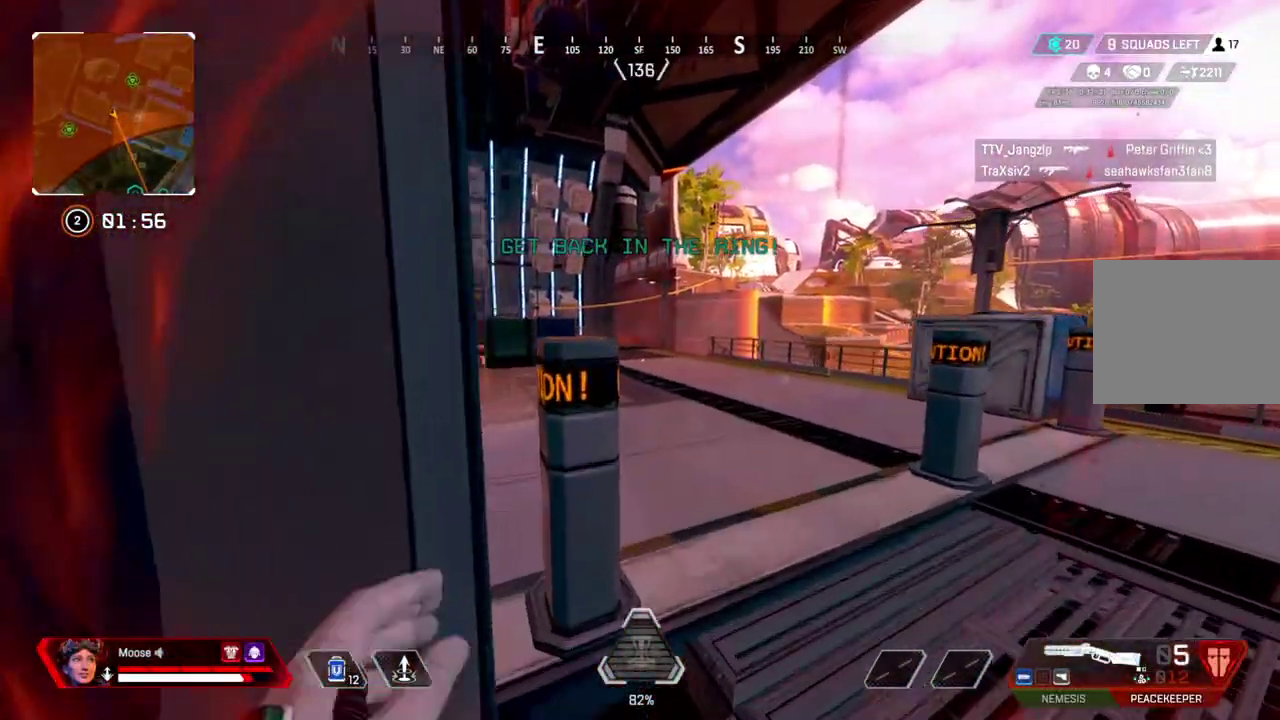
Gameplay with a controller (PlayStation layout); each line is a JSON object with the inputs held at the frame after it. "events" lists button and stick changes between this image and that frame as [ms after this image, input, new state], when the widget could be followed in between. Not read: CIRCLE DPAD_UP L1 R1 SELECT START.
{"buttons": [], "left_stick": "up", "right_stick": "center", "events": [[183, "left_stick", "up-right"], [300, "left_stick", "up"]]}
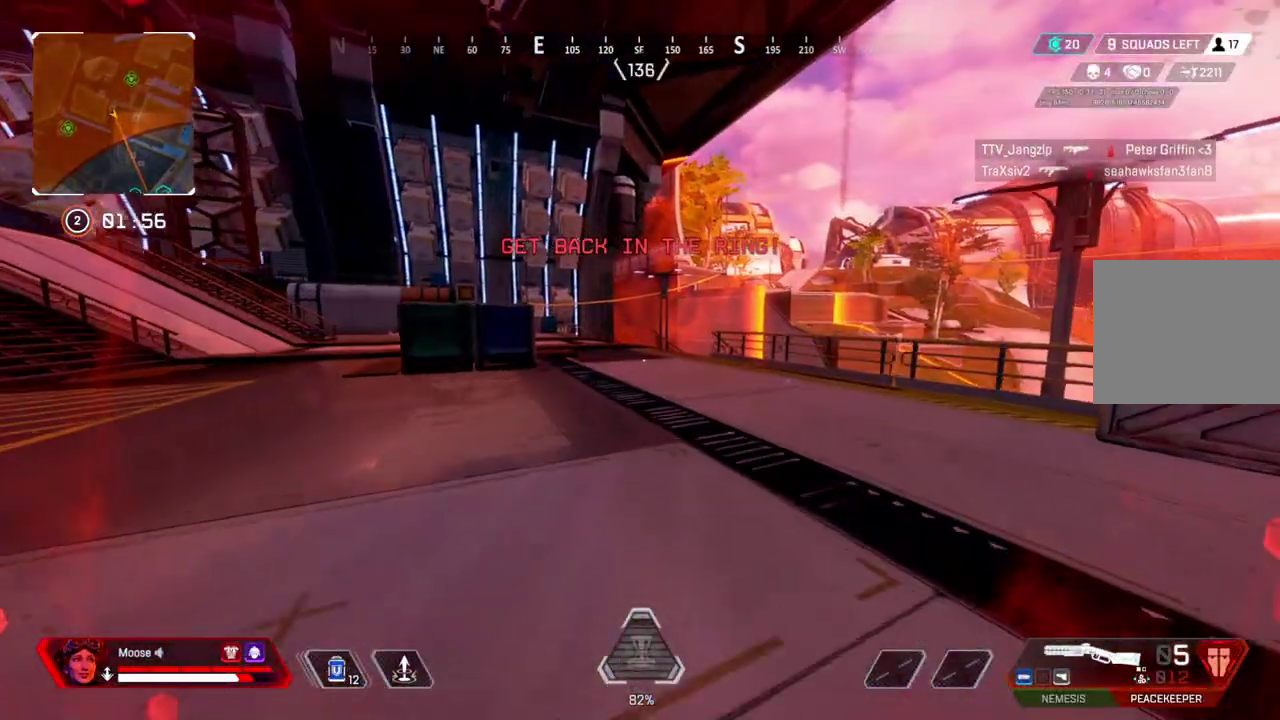
{"buttons": [], "left_stick": "up", "right_stick": "center", "events": []}
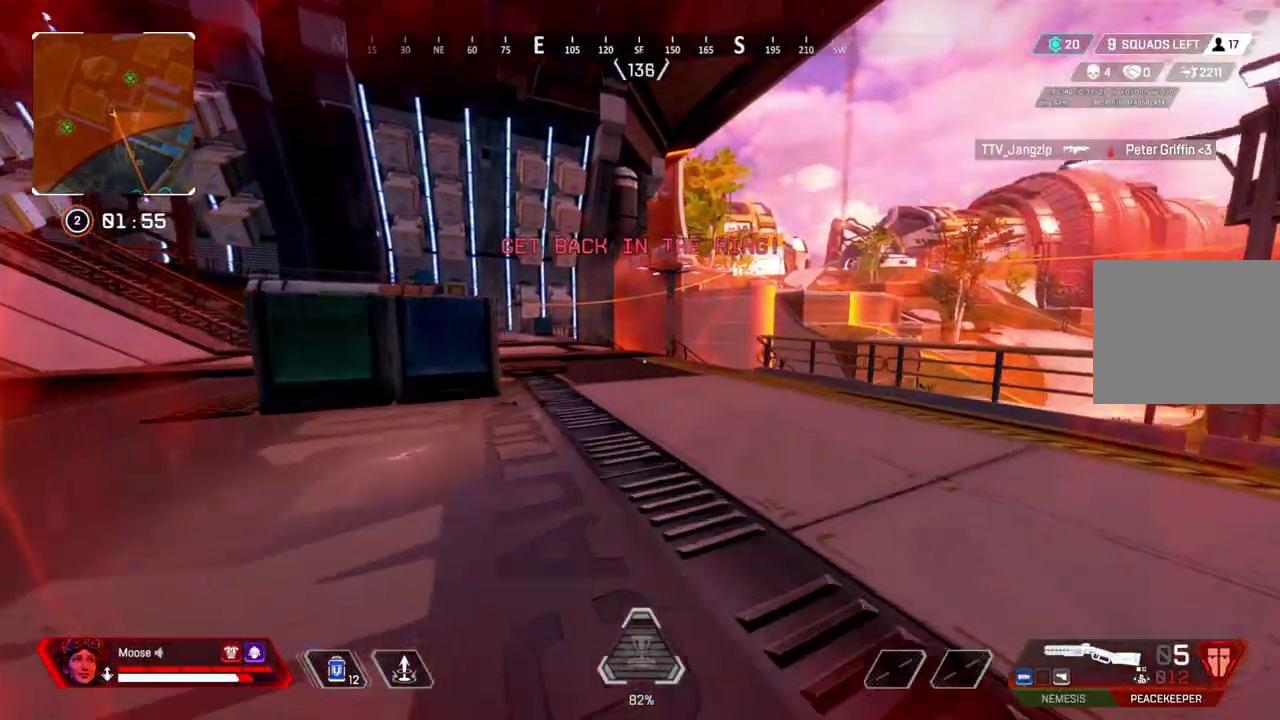
{"buttons": [], "left_stick": "up", "right_stick": "center", "events": []}
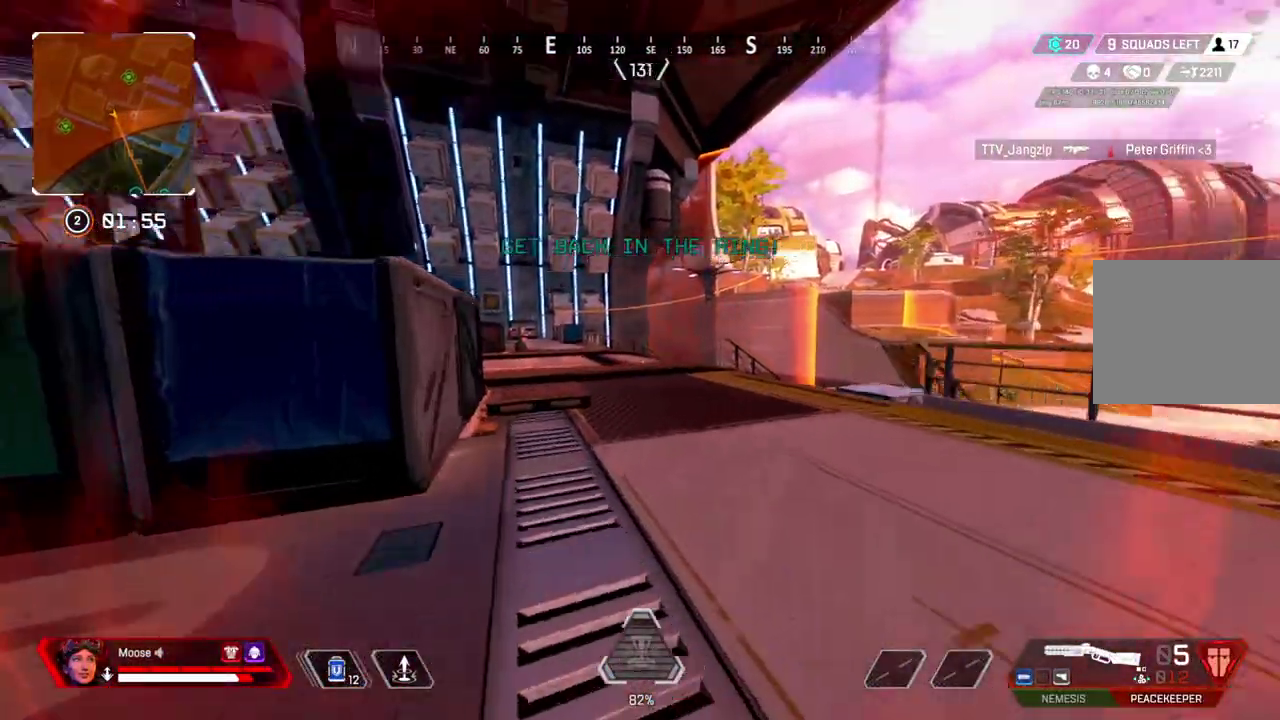
{"buttons": [], "left_stick": "up-left", "right_stick": "center", "events": [[217, "CROSS", "down"], [283, "left_stick", "up-left"], [383, "CROSS", "up"], [383, "left_stick", "left"], [483, "left_stick", "up-left"]]}
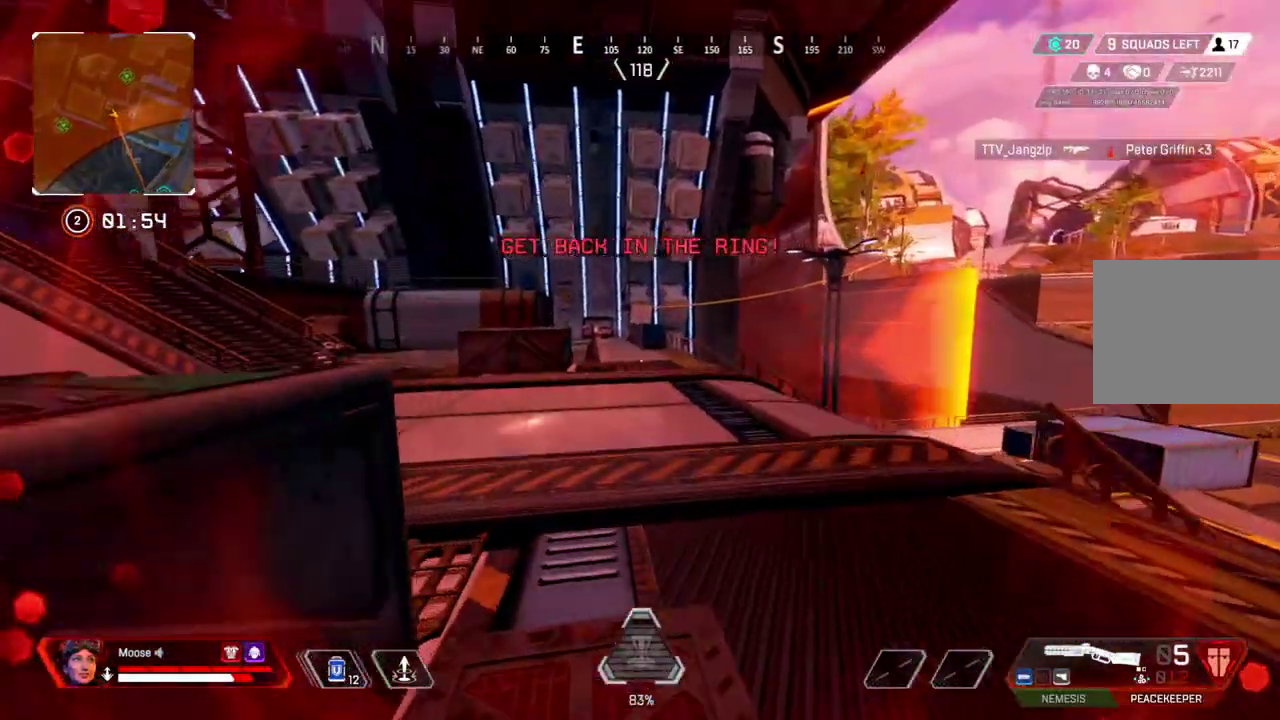
{"buttons": [], "left_stick": "up", "right_stick": "center", "events": [[67, "left_stick", "up"]]}
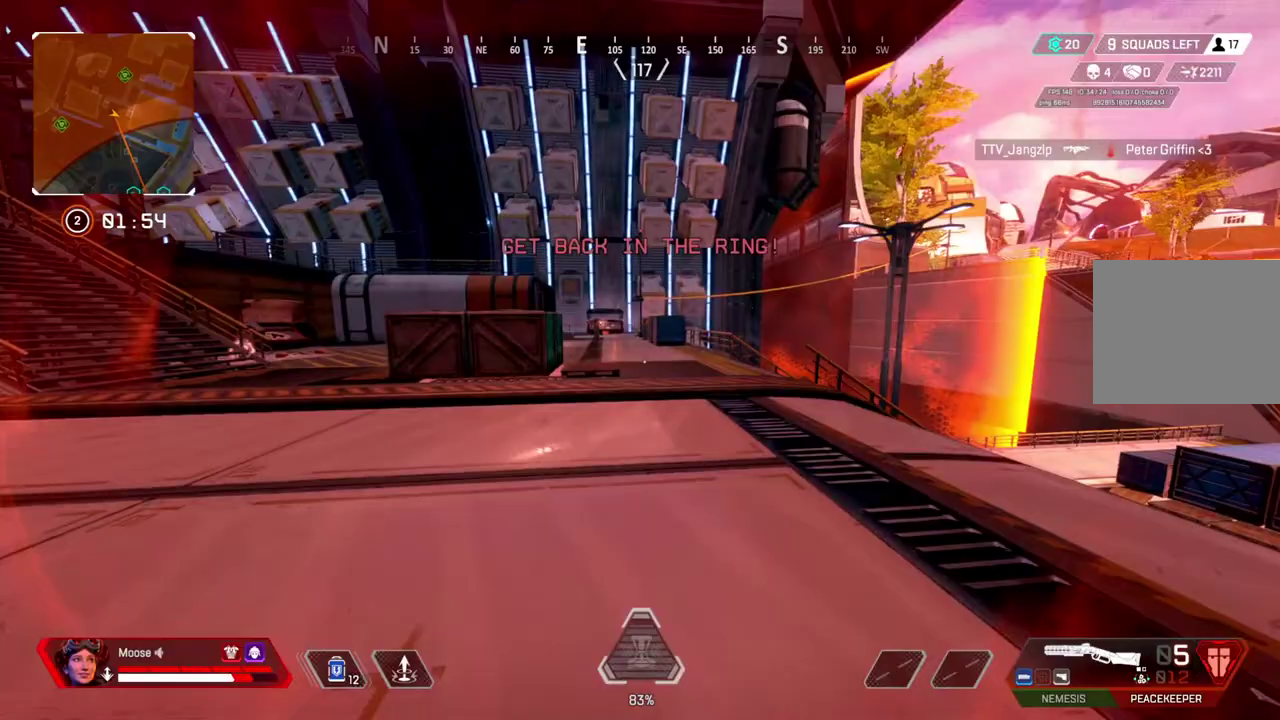
{"buttons": [], "left_stick": "up", "right_stick": "center", "events": []}
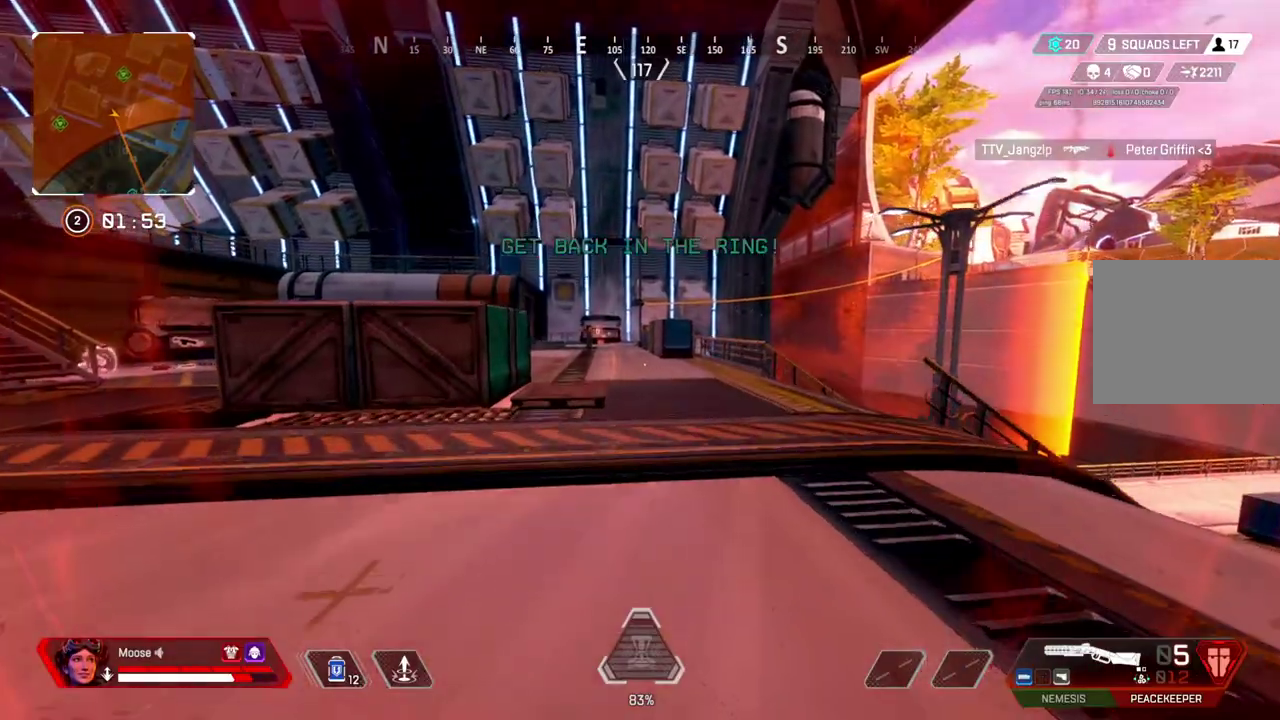
{"buttons": [], "left_stick": "up", "right_stick": "center", "events": []}
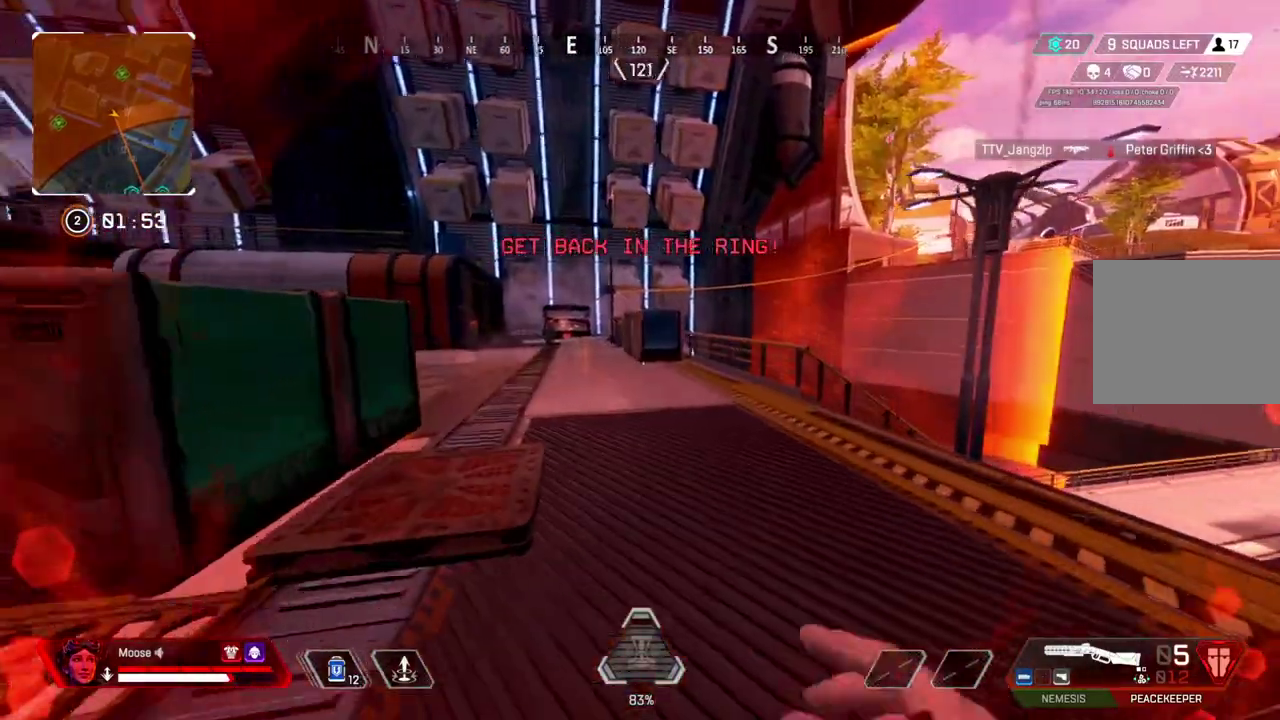
{"buttons": [], "left_stick": "right", "right_stick": "center"}
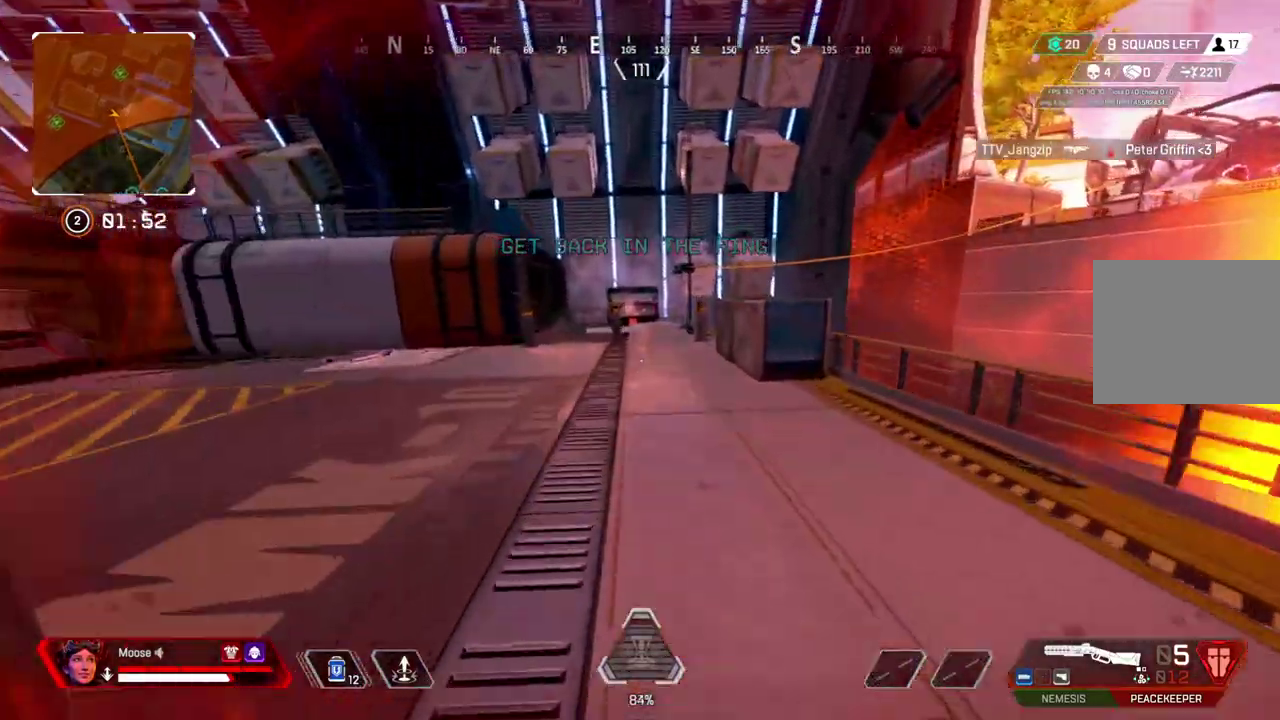
{"buttons": [], "left_stick": "up-left", "right_stick": "center"}
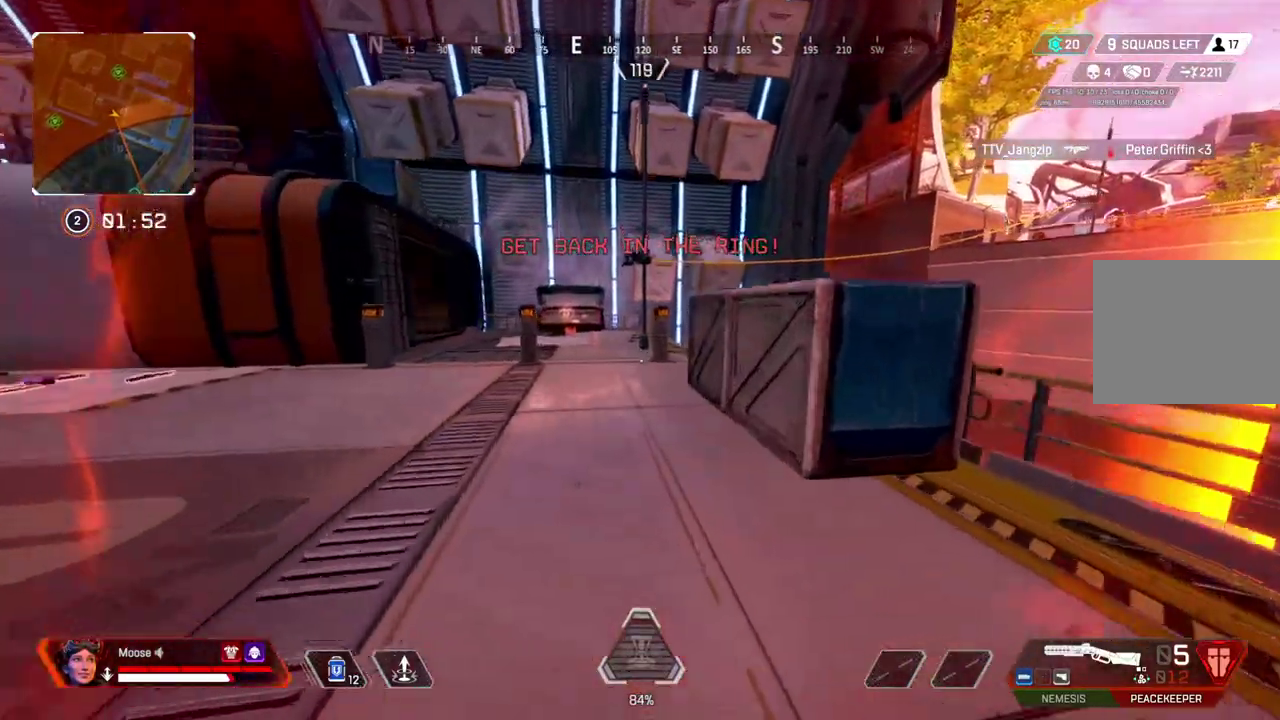
{"buttons": [], "left_stick": "up", "right_stick": "center", "events": [[67, "left_stick", "up"]]}
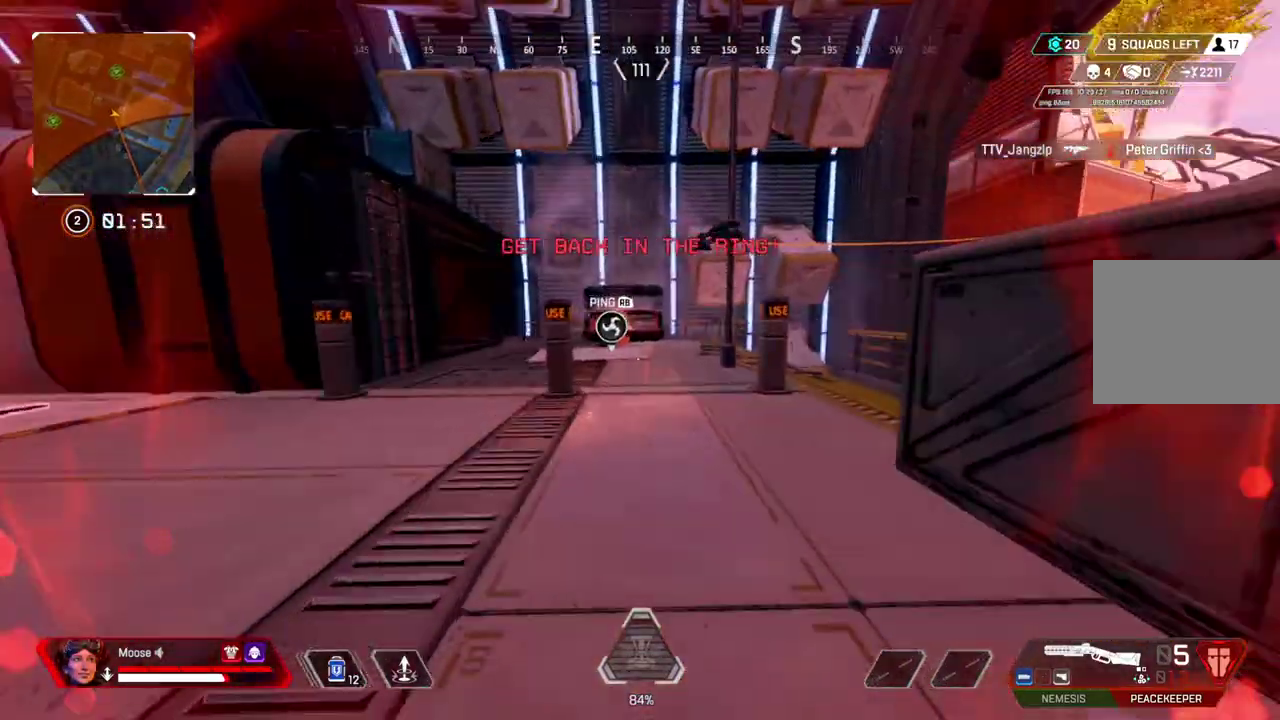
{"buttons": [], "left_stick": "up", "right_stick": "center", "events": []}
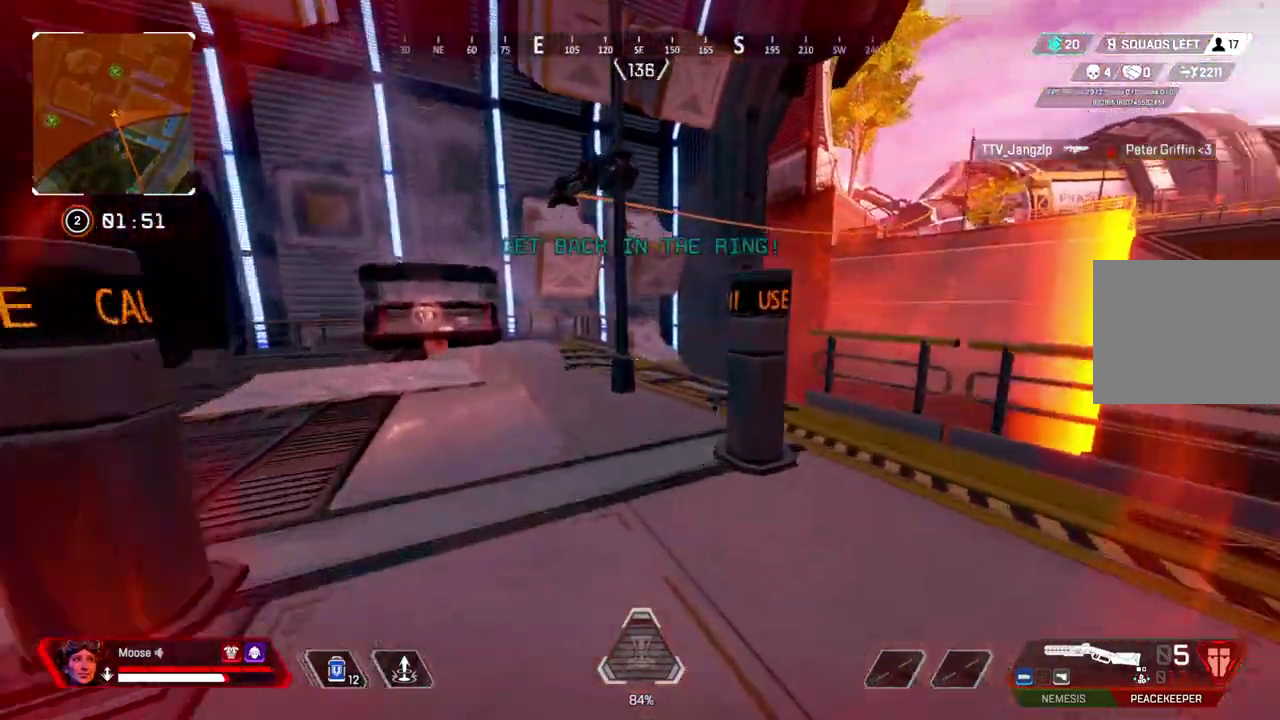
{"buttons": [], "left_stick": "up", "right_stick": "center", "events": []}
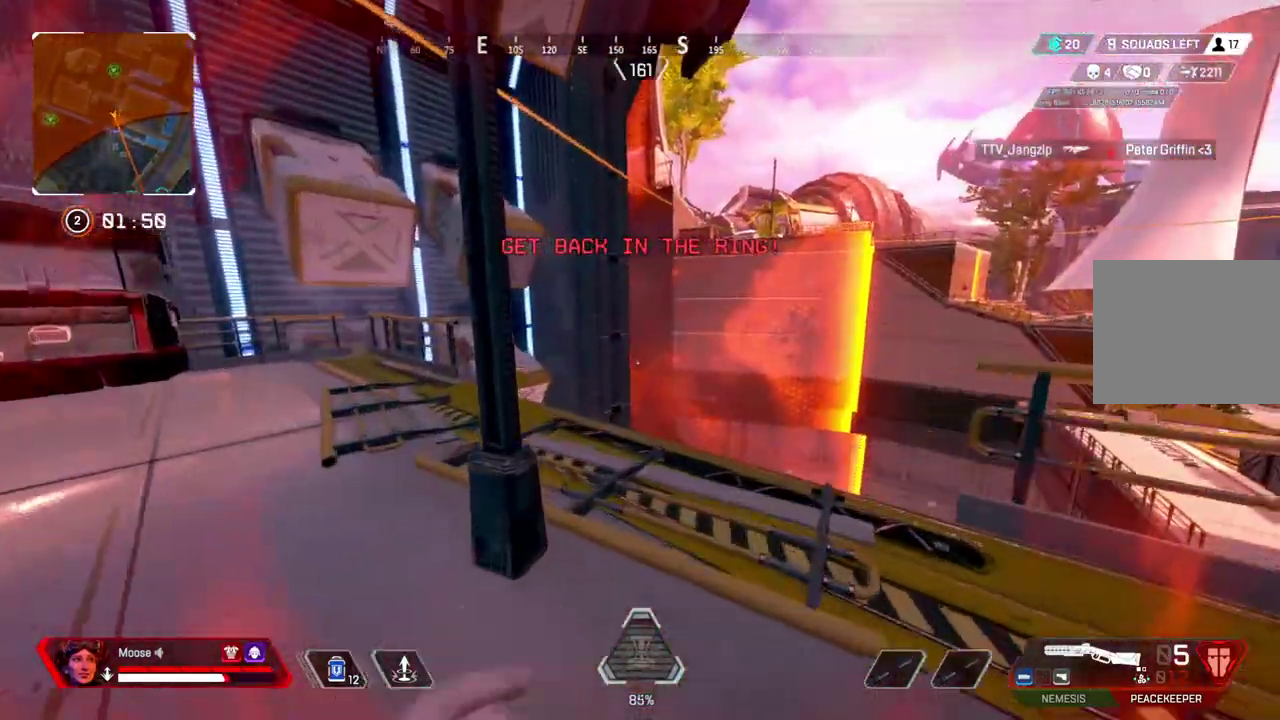
{"buttons": ["SQUARE"], "left_stick": "up-right", "right_stick": "center"}
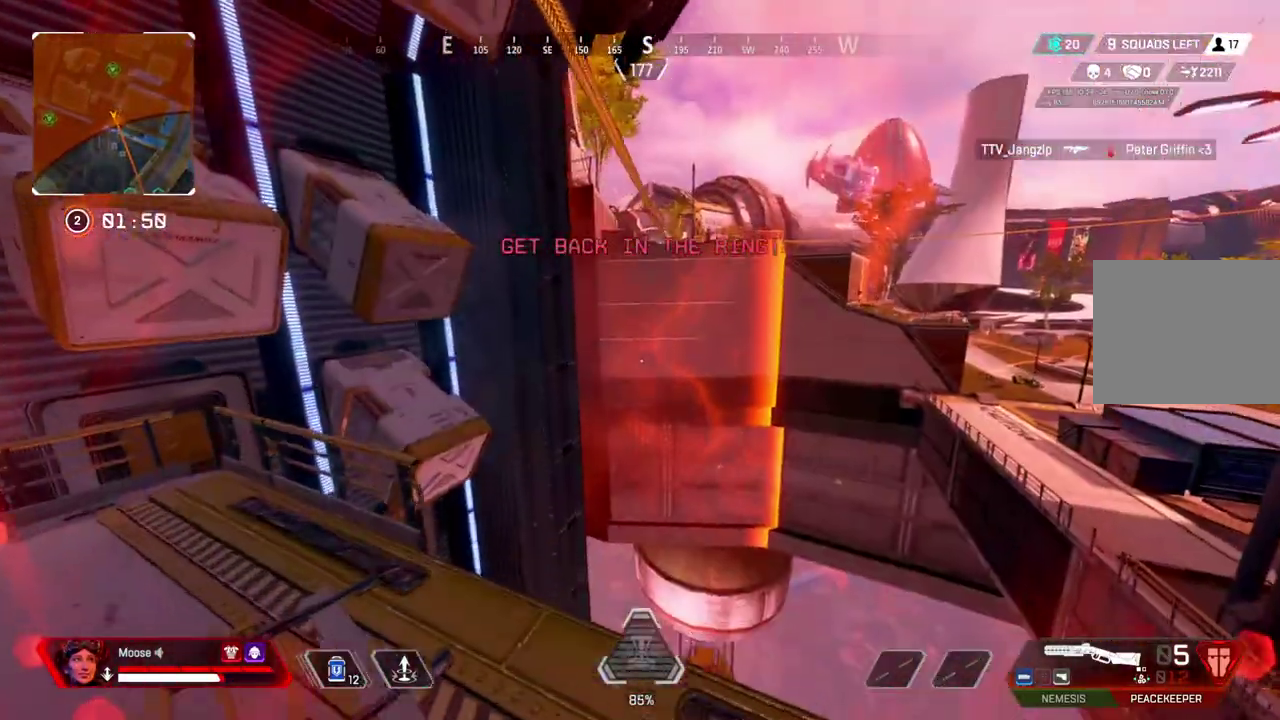
{"buttons": [], "left_stick": "center", "right_stick": "up-right"}
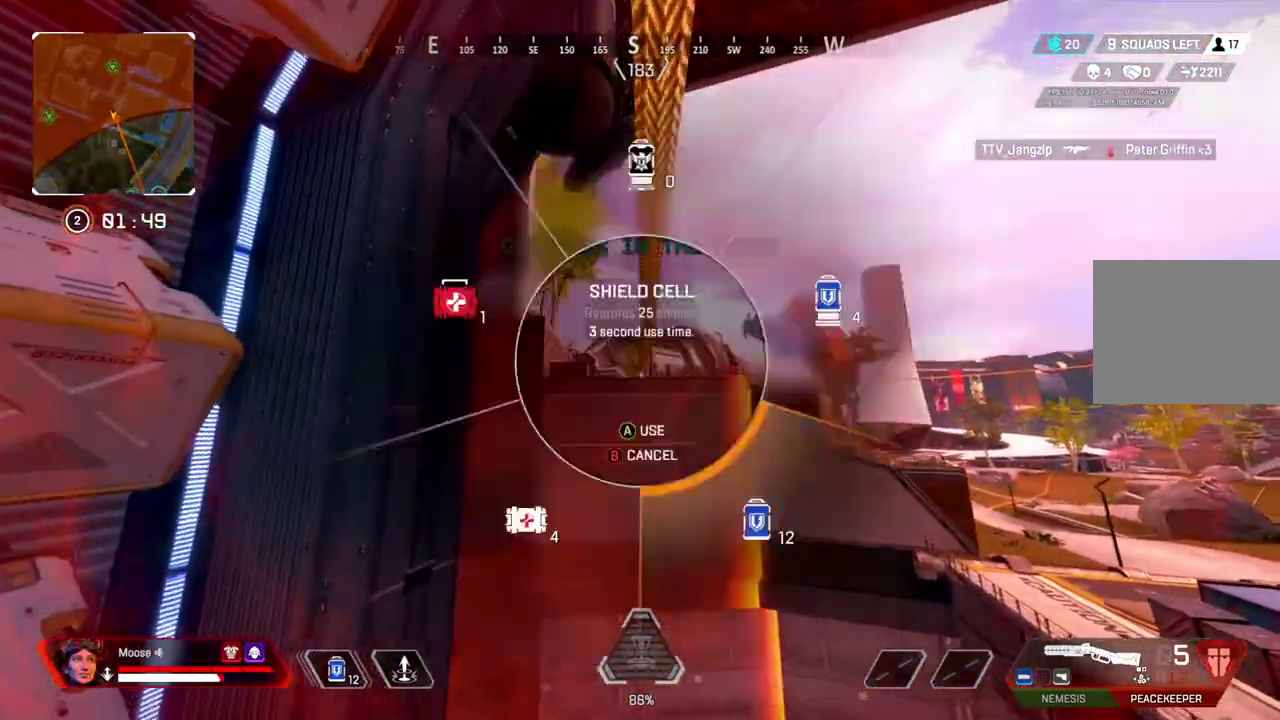
{"buttons": [], "left_stick": "center", "right_stick": "center"}
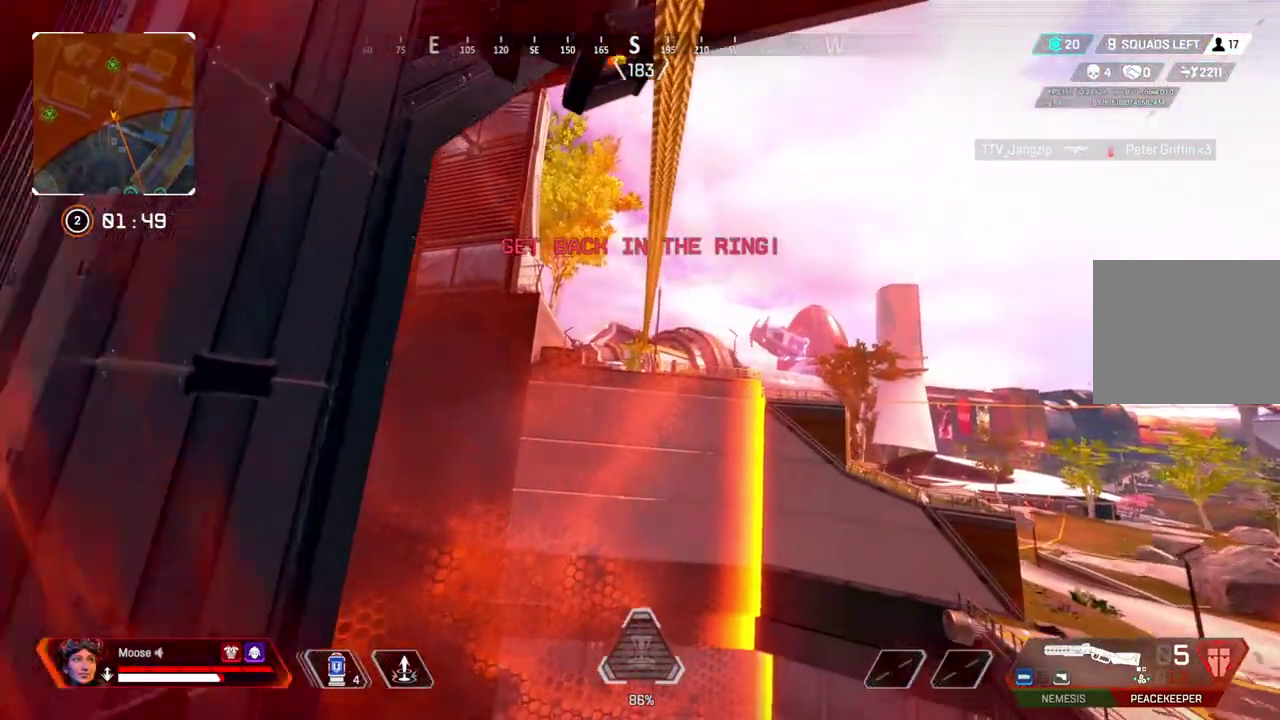
{"buttons": [], "left_stick": "center", "right_stick": "center", "events": []}
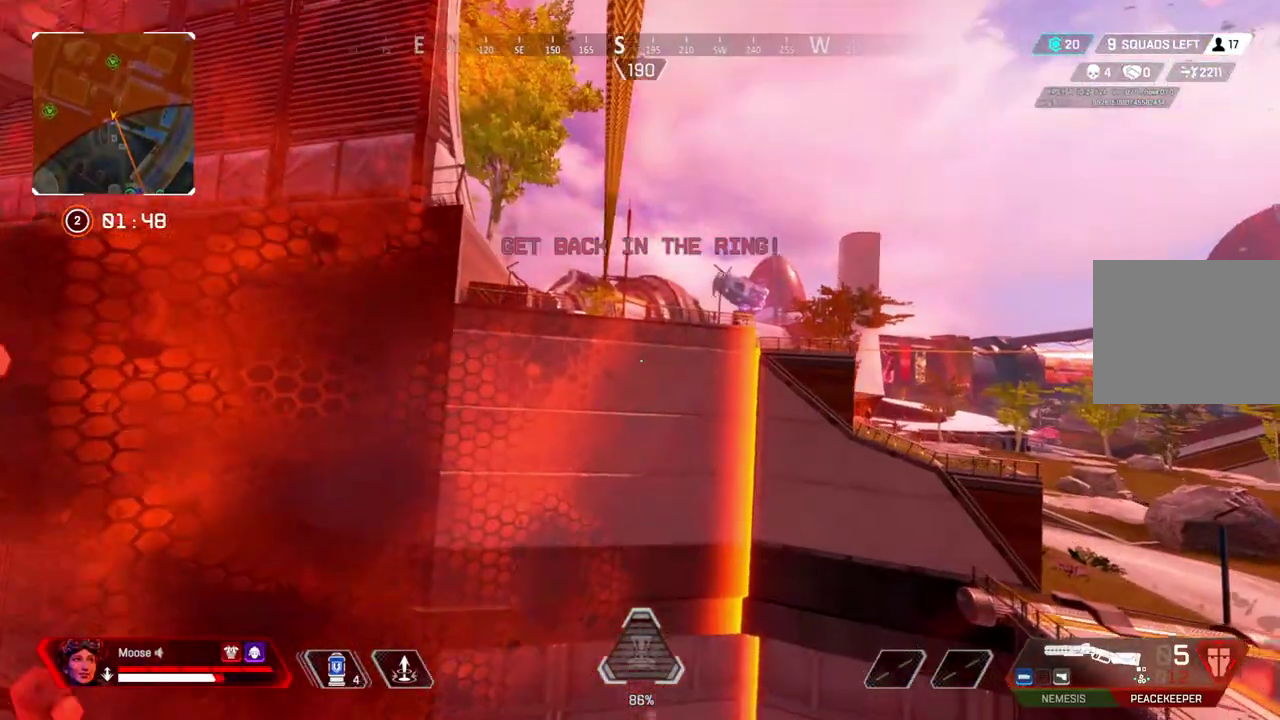
{"buttons": [], "left_stick": "center", "right_stick": "center", "events": []}
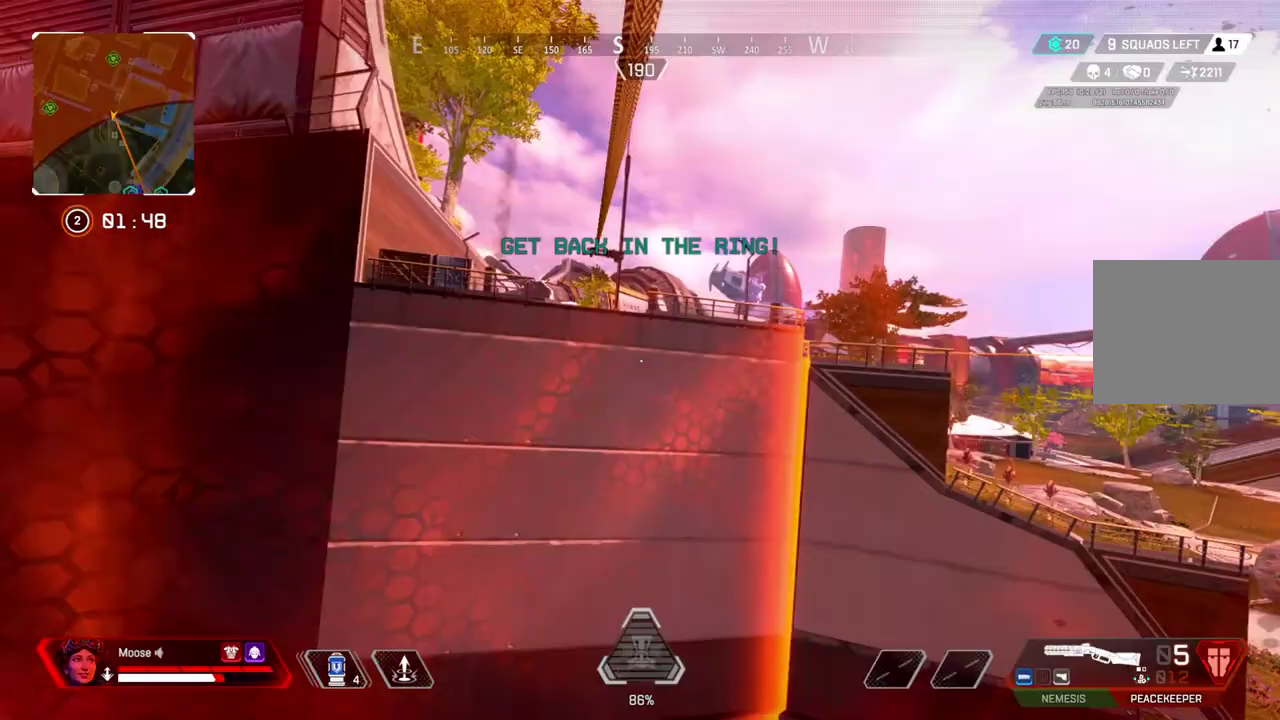
{"buttons": [], "left_stick": "center", "right_stick": "center", "events": []}
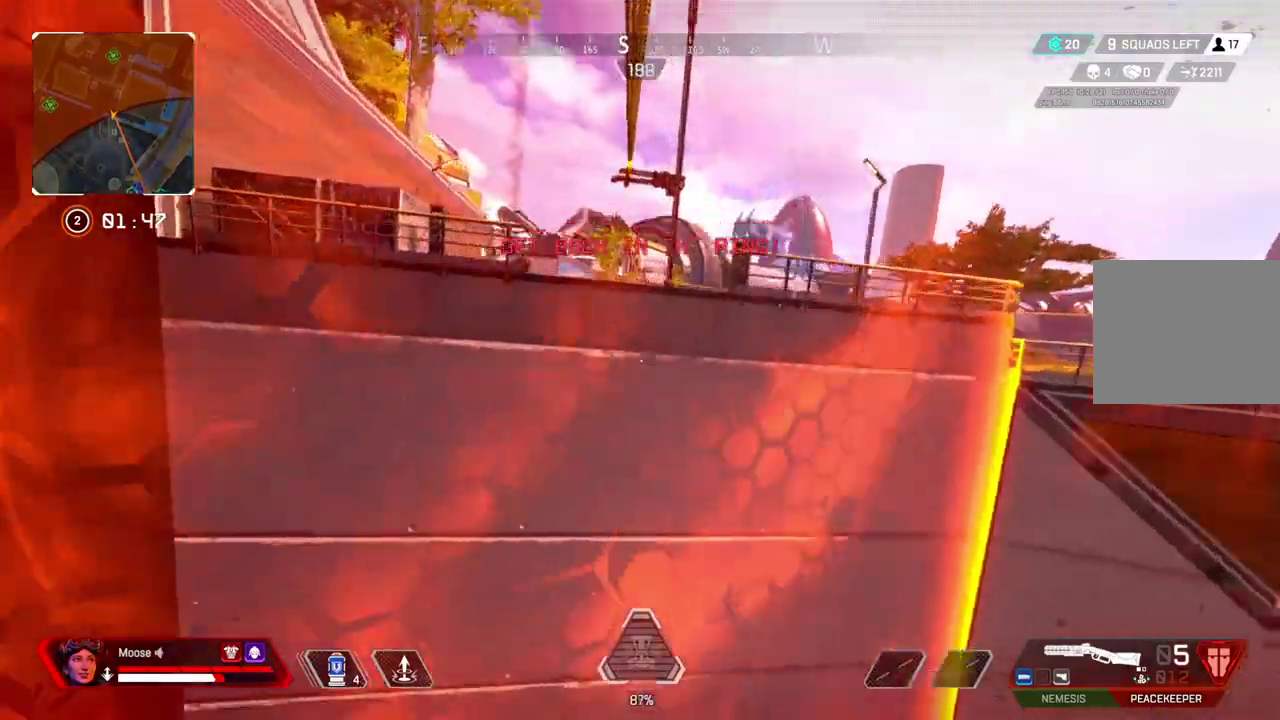
{"buttons": [], "left_stick": "up-left", "right_stick": "center", "events": [[117, "left_stick", "up-left"]]}
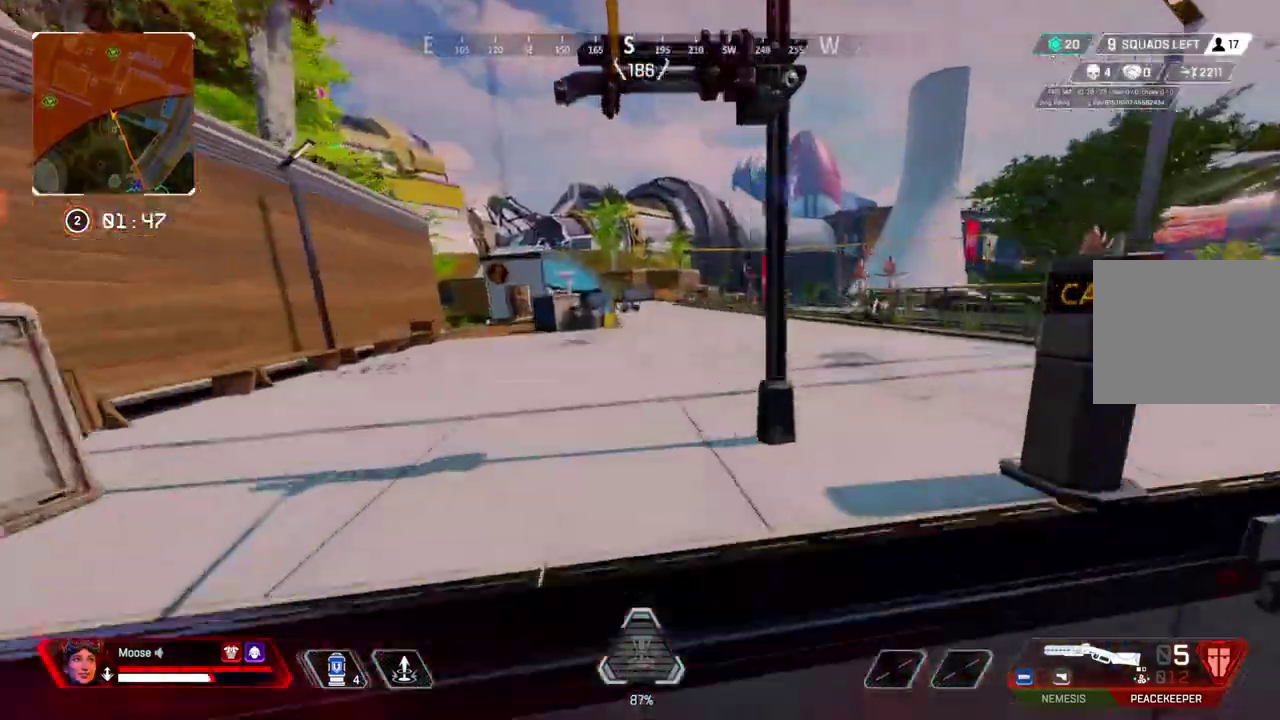
{"buttons": [], "left_stick": "left", "right_stick": "center", "events": [[17, "left_stick", "left"]]}
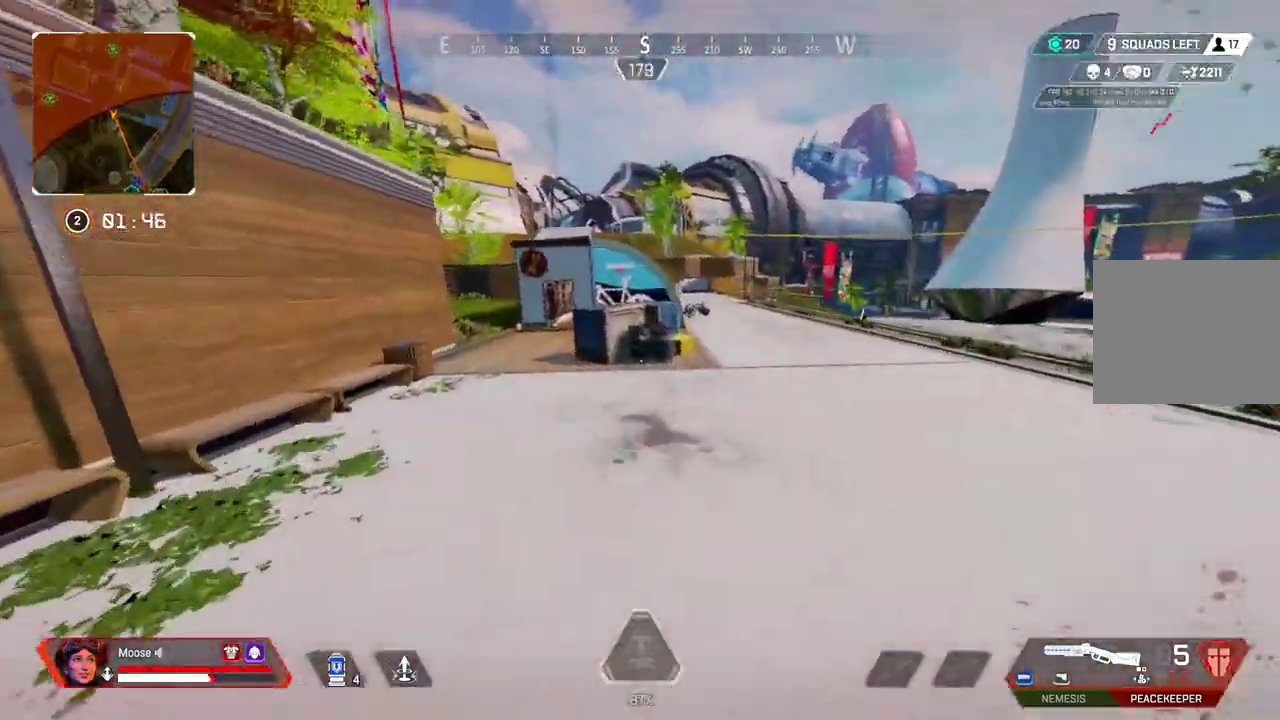
{"buttons": [], "left_stick": "center", "right_stick": "center", "events": [[83, "left_stick", "center"]]}
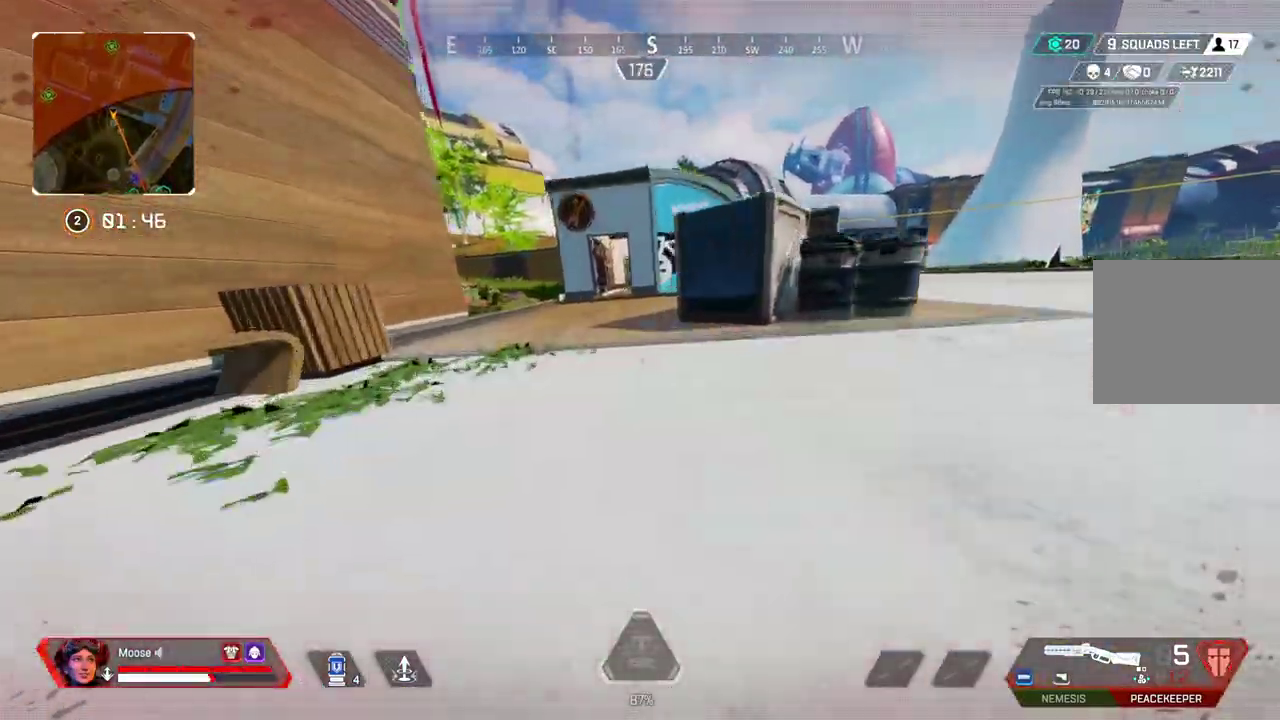
{"buttons": [], "left_stick": "right", "right_stick": "center", "events": [[350, "CROSS", "down"], [433, "left_stick", "right"], [483, "CROSS", "up"]]}
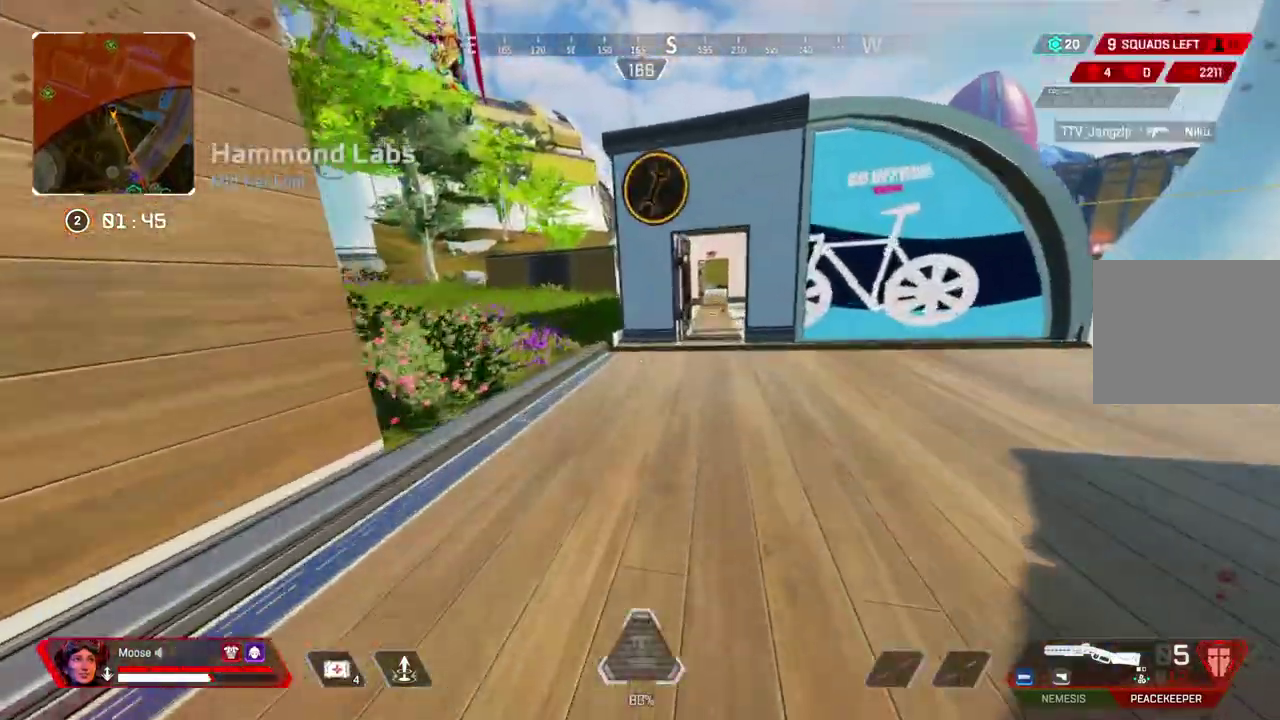
{"buttons": [], "left_stick": "up-right", "right_stick": "center", "events": [[283, "left_stick", "center"], [400, "left_stick", "right"], [467, "left_stick", "up-right"]]}
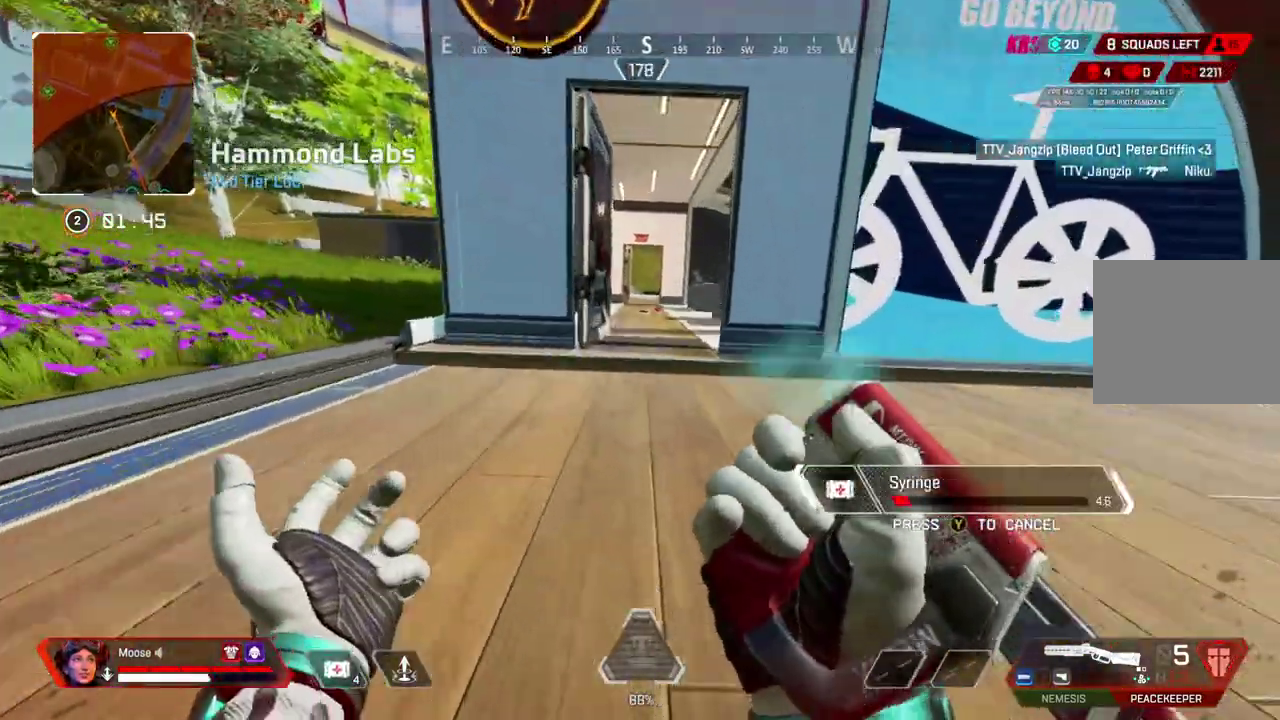
{"buttons": [], "left_stick": "up-right", "right_stick": "center"}
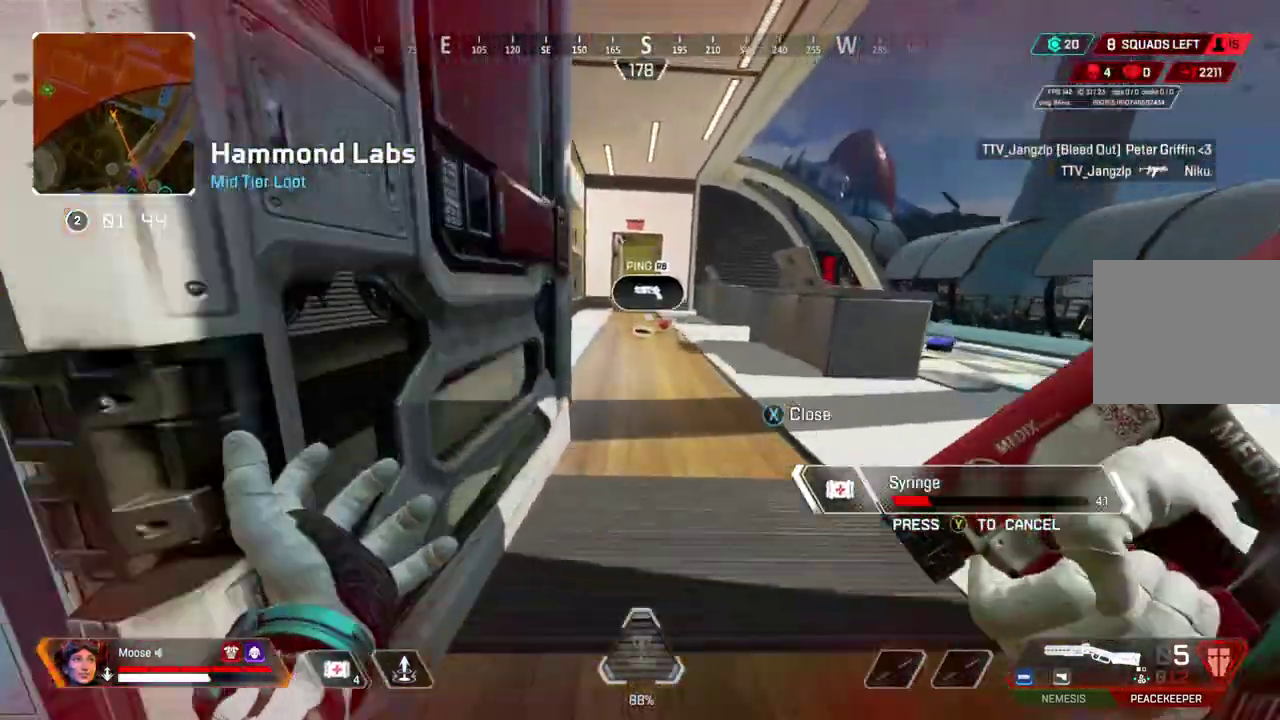
{"buttons": [], "left_stick": "down-right", "right_stick": "center"}
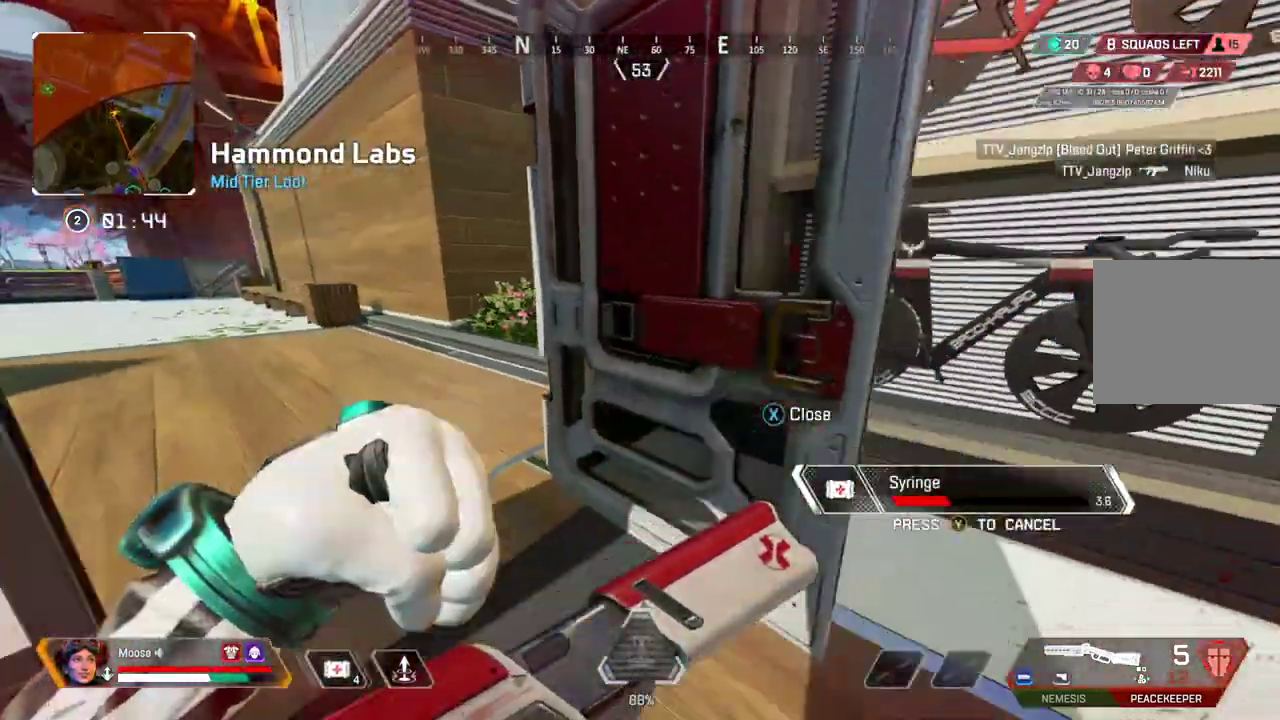
{"buttons": [], "left_stick": "up-right", "right_stick": "center", "events": [[200, "left_stick", "right"], [250, "right_stick", "right"], [300, "left_stick", "up-right"], [483, "right_stick", "center"]]}
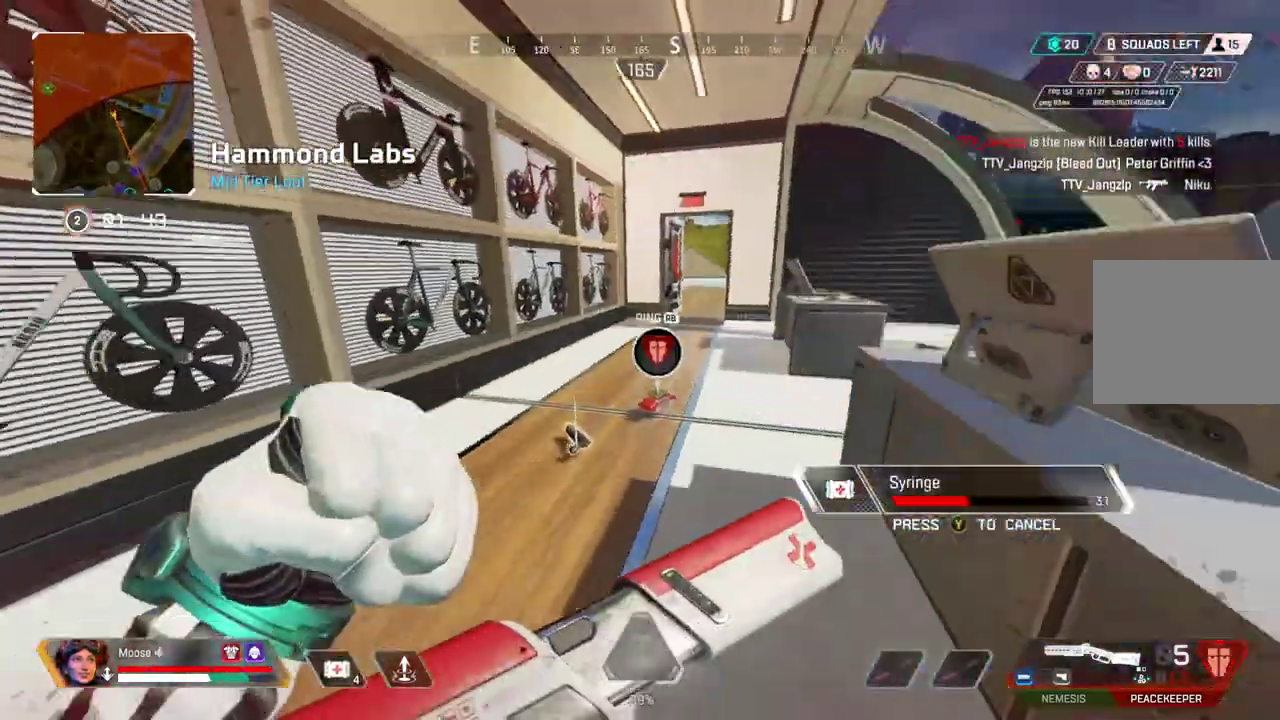
{"buttons": [], "left_stick": "up", "right_stick": "center", "events": [[17, "left_stick", "up"]]}
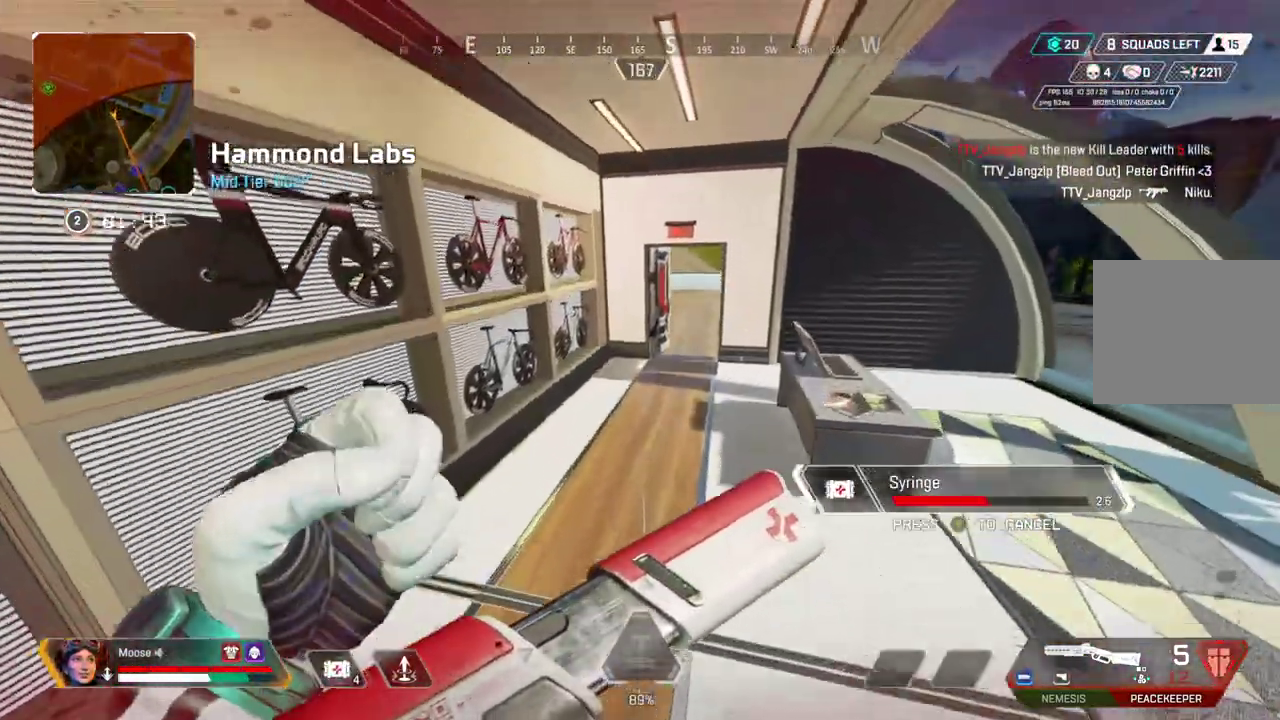
{"buttons": [], "left_stick": "up", "right_stick": "center", "events": [[33, "left_stick", "center"], [400, "left_stick", "up"]]}
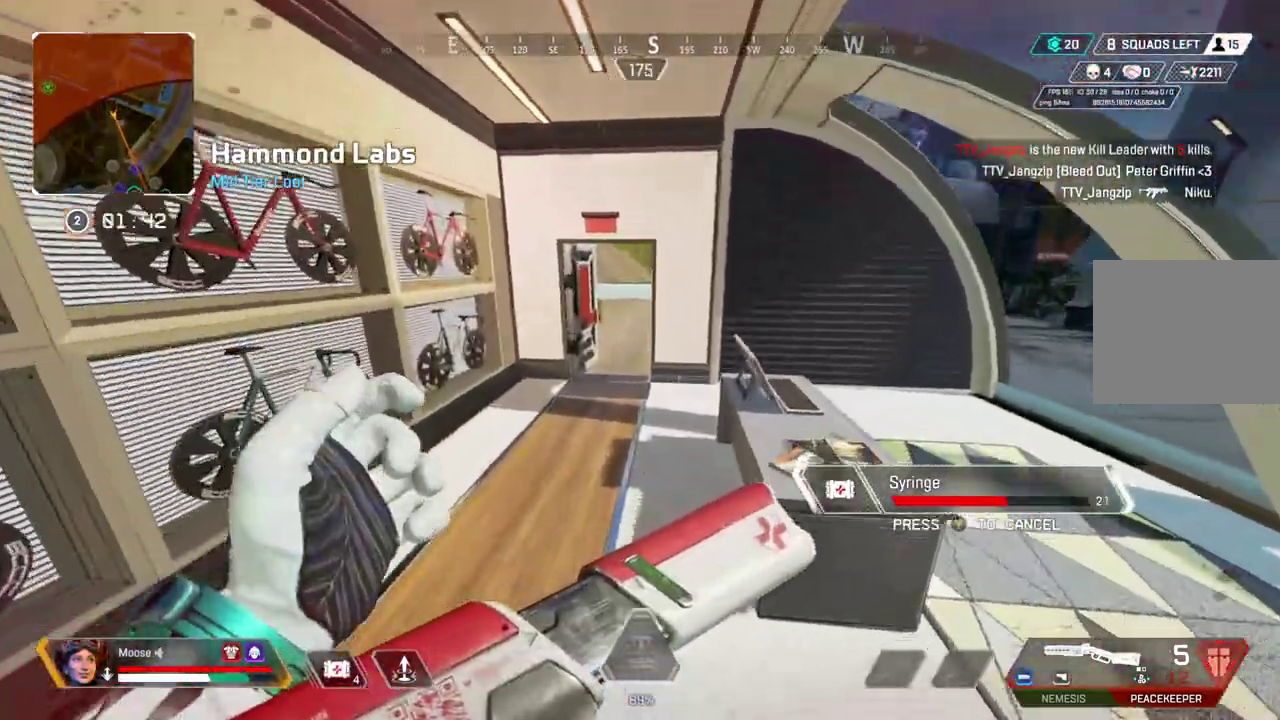
{"buttons": [], "left_stick": "up-left", "right_stick": "center", "events": [[200, "CROSS", "down"], [317, "CROSS", "up"], [400, "left_stick", "up-left"]]}